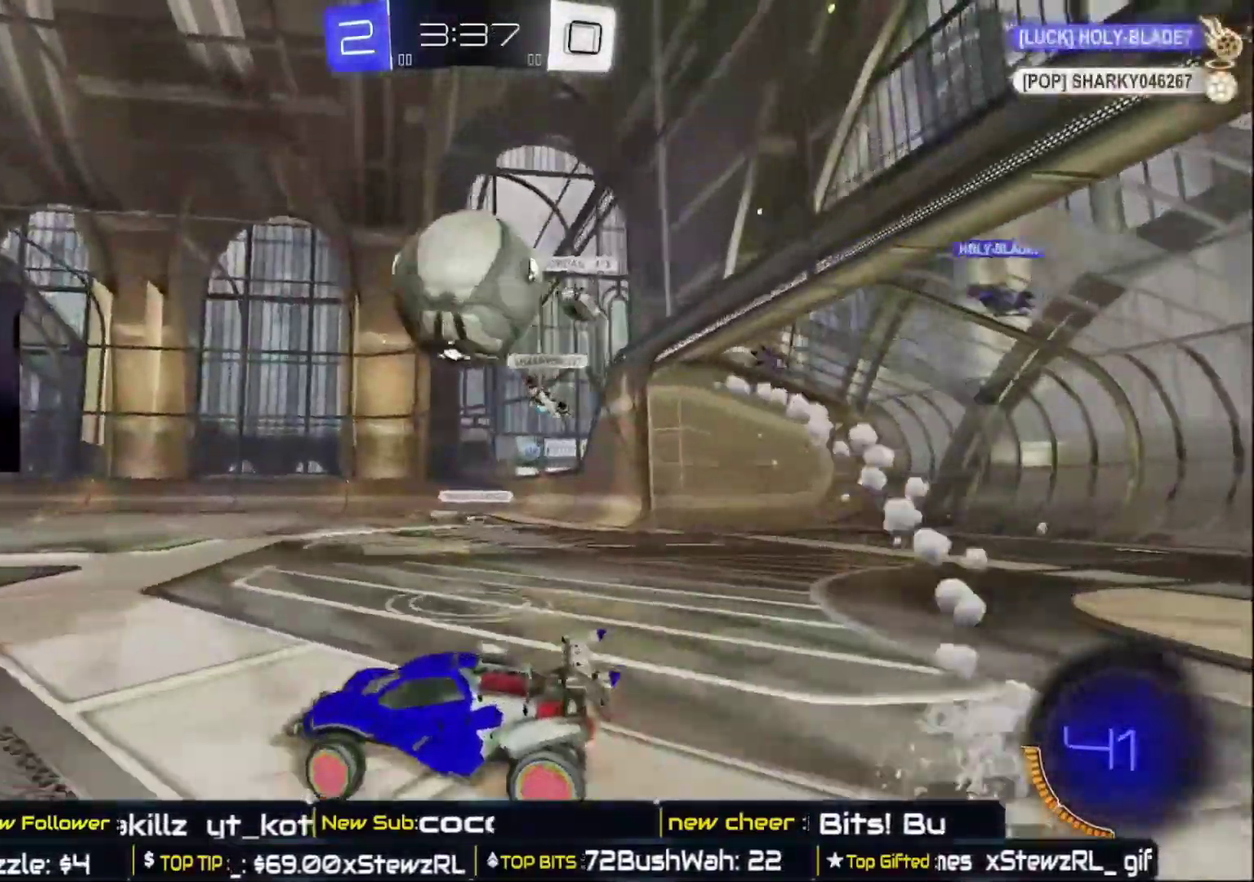
Gameplay with a controller (Xbox layout); each line is a JSON object with the inputs held at the frame after it. "events" lists button and stick changes between this image and that frame as [ms after this image, input, new state], when the widget could be followed in between.
{"buttons": ["R2"], "left_stick": "center", "right_stick": "center", "events": [[83, "left_stick", "center"], [133, "left_stick", "left"], [450, "left_stick", "center"]]}
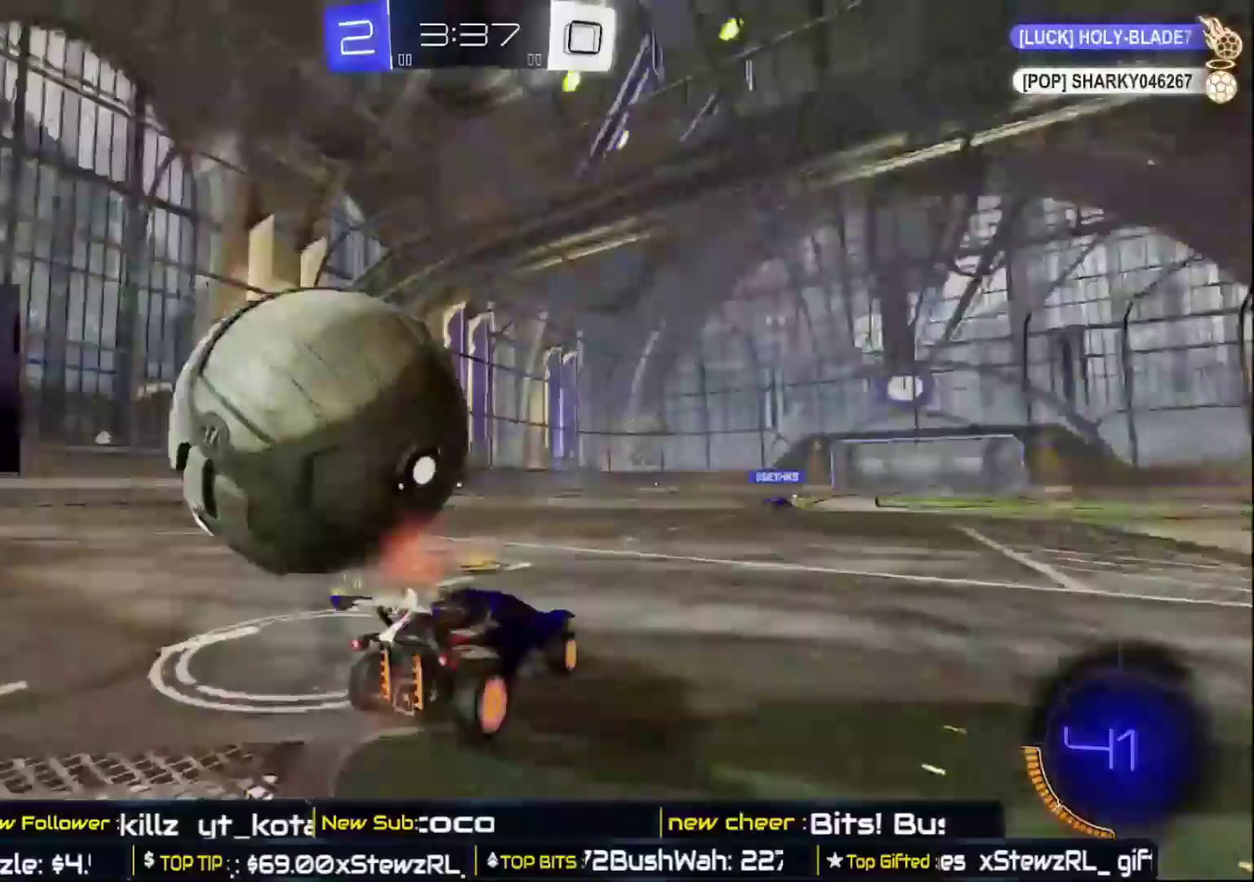
{"buttons": ["R2"], "left_stick": "left", "right_stick": "center", "events": [[417, "left_stick", "left"]]}
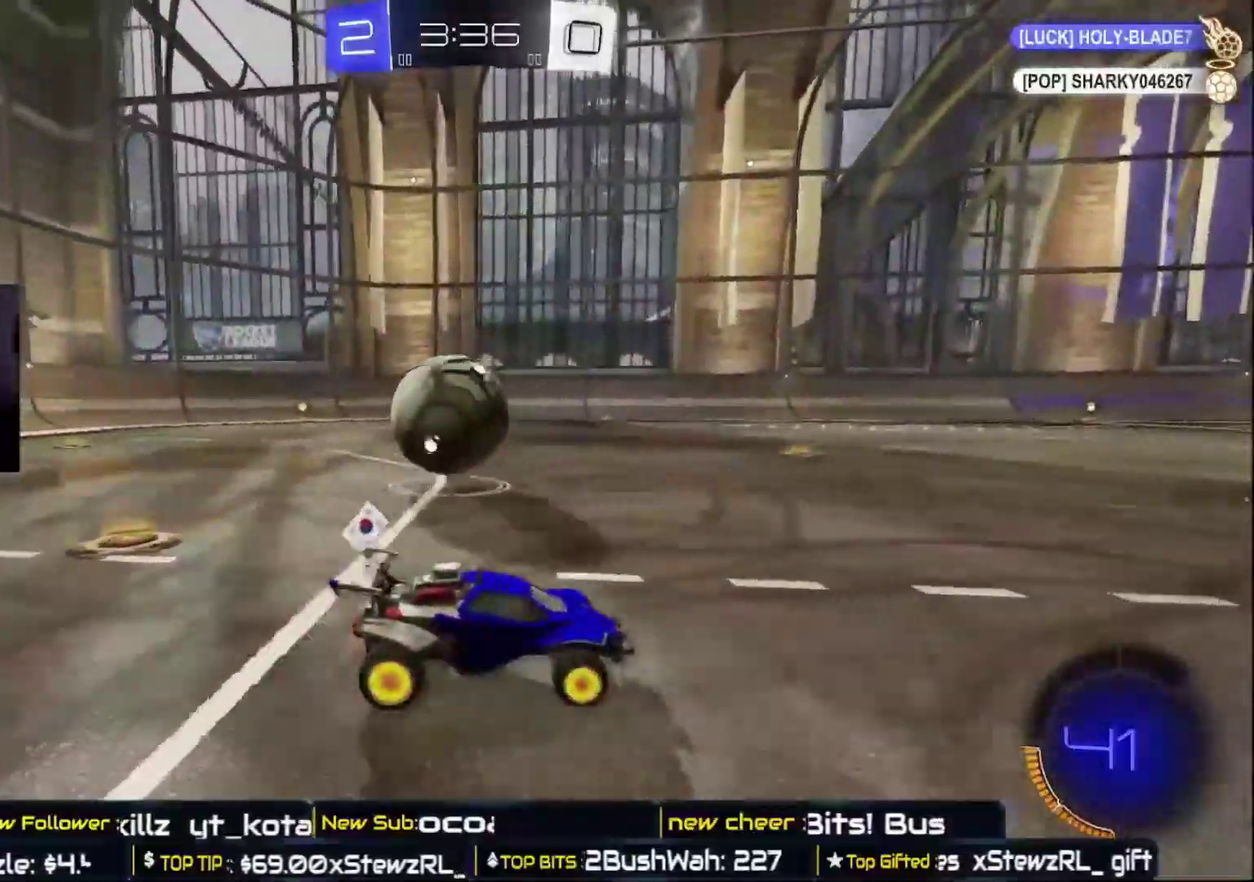
{"buttons": ["R2"], "left_stick": "left", "right_stick": "center", "events": [[217, "left_stick", "center"], [283, "left_stick", "left"]]}
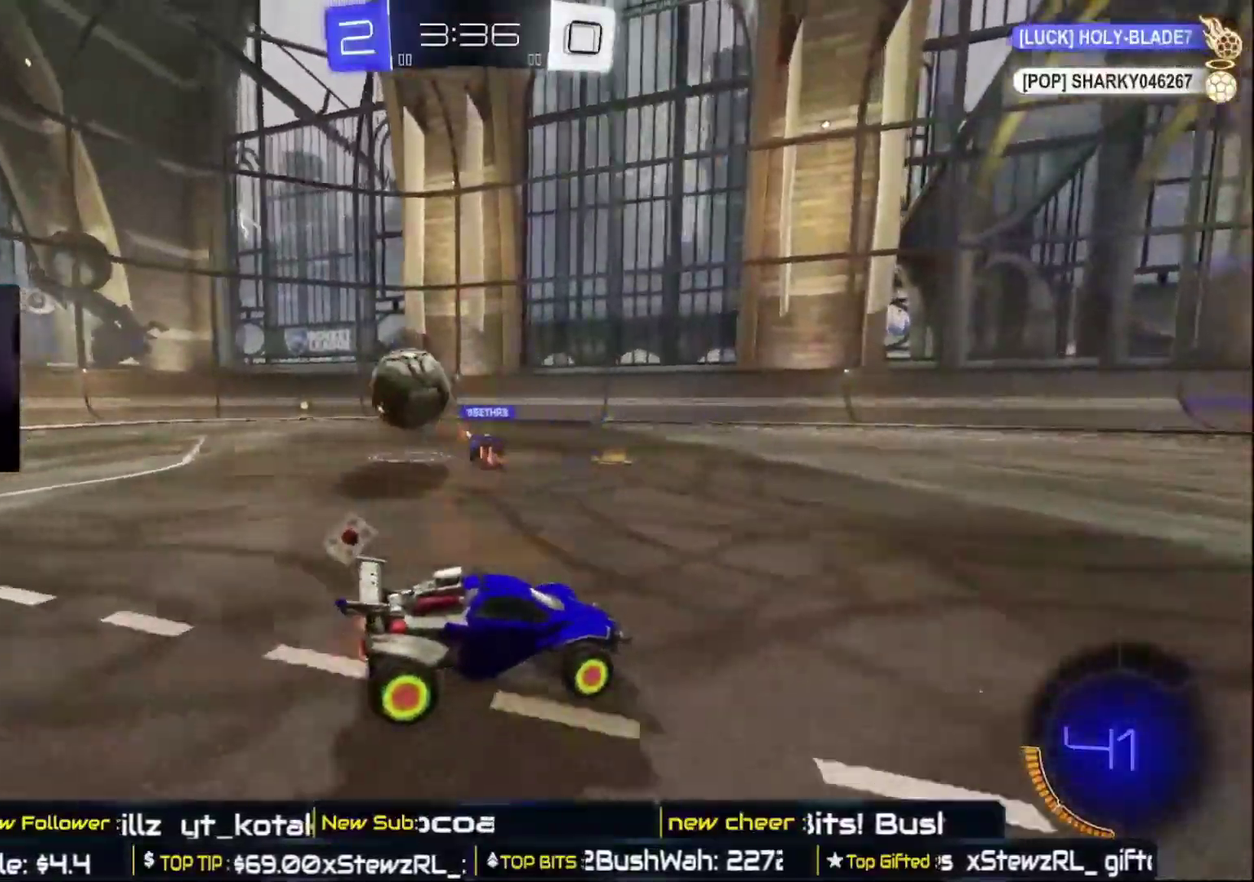
{"buttons": ["R2"], "left_stick": "center", "right_stick": "center", "events": [[133, "left_stick", "center"]]}
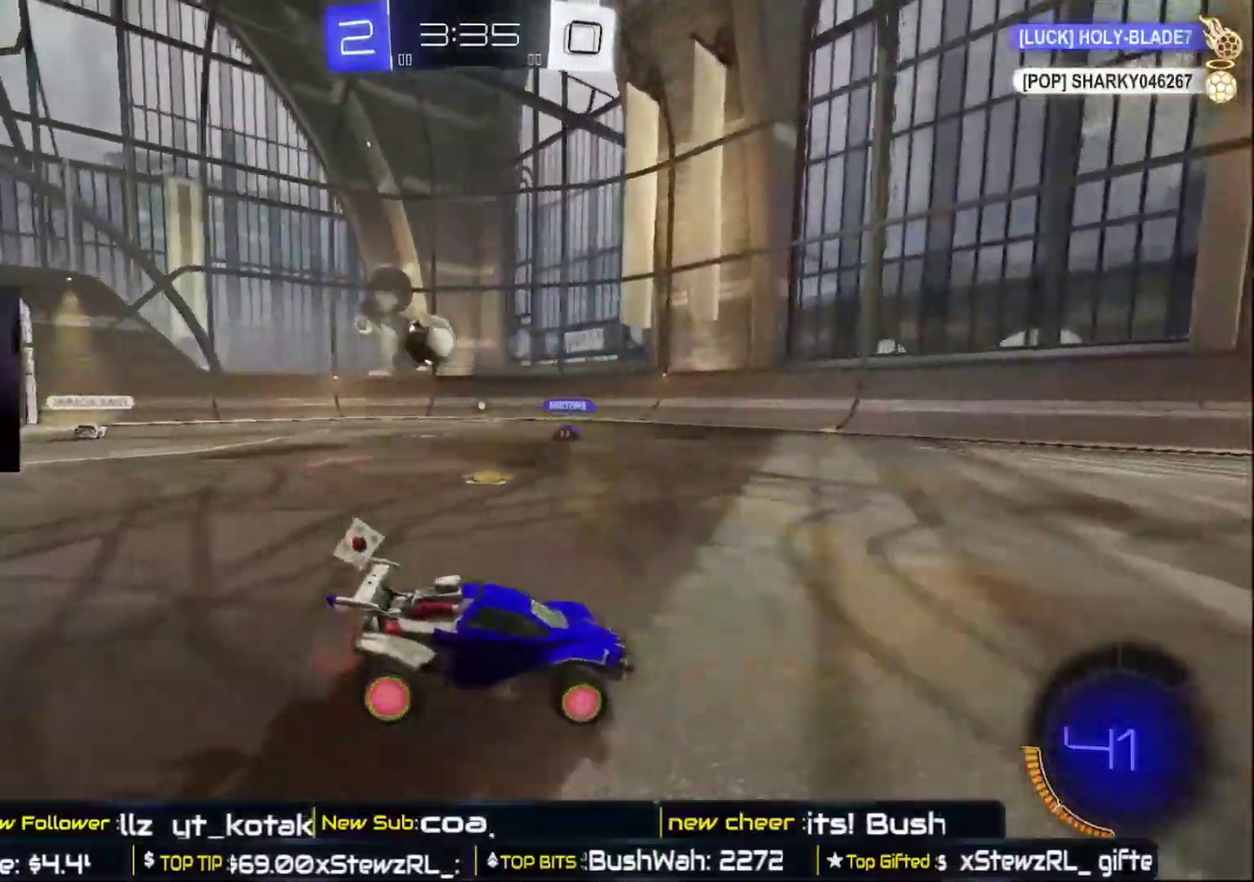
{"buttons": ["X", "R2"], "left_stick": "left", "right_stick": "center", "events": [[150, "left_stick", "right"], [367, "left_stick", "left"], [417, "X", "down"]]}
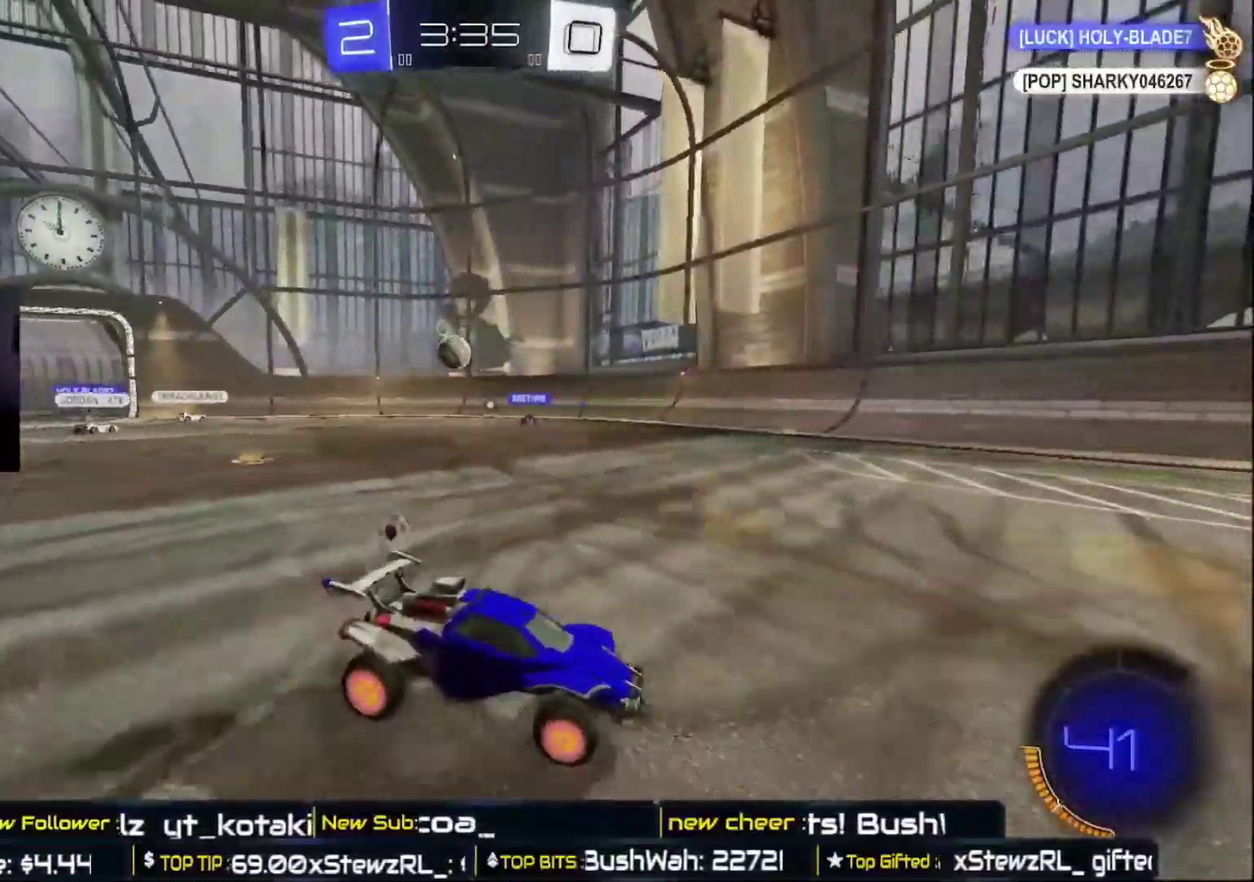
{"buttons": ["R2"], "left_stick": "left", "right_stick": "center", "events": [[83, "X", "up"]]}
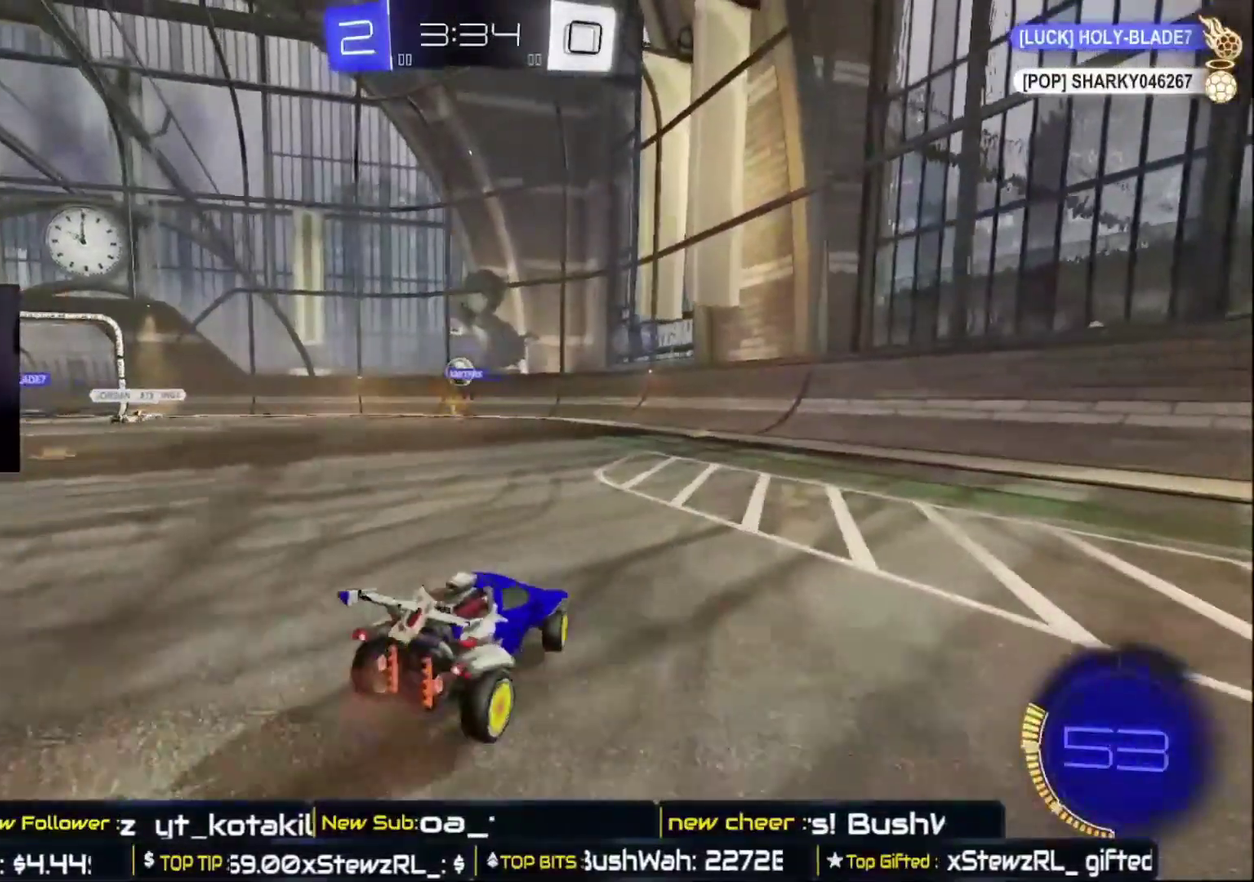
{"buttons": ["R2"], "left_stick": "left", "right_stick": "center", "events": []}
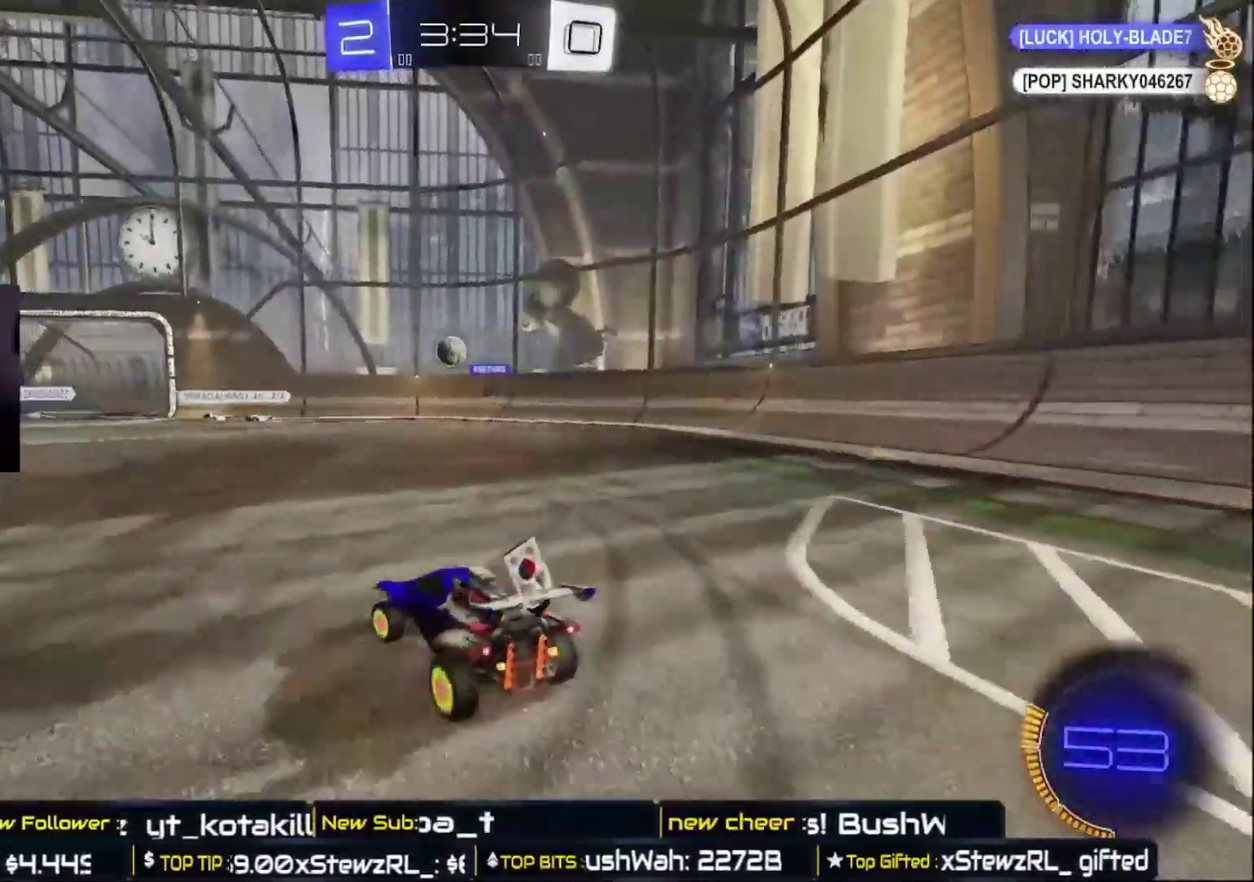
{"buttons": ["R2"], "left_stick": "left", "right_stick": "center", "events": []}
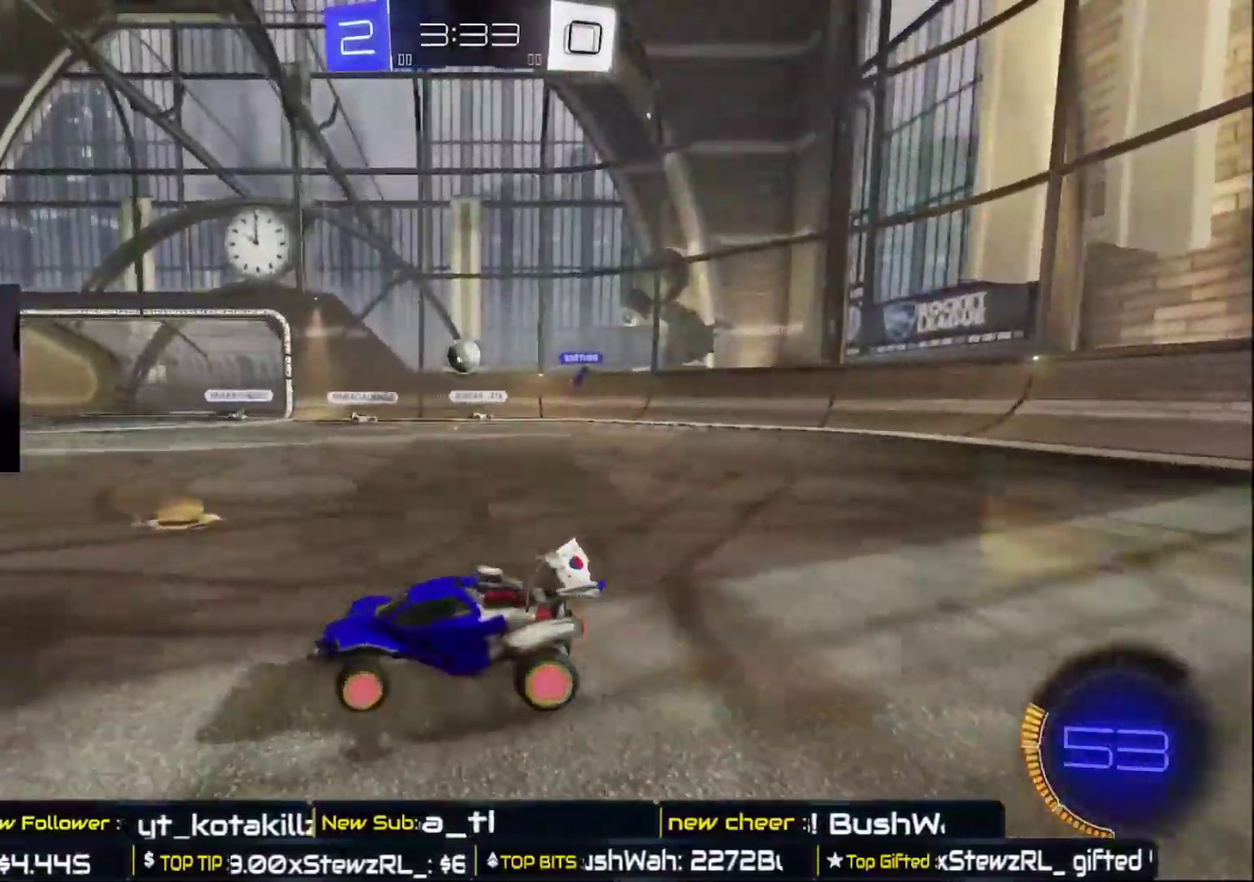
{"buttons": ["X", "R2"], "left_stick": "right", "right_stick": "center", "events": [[350, "left_stick", "right"], [417, "X", "down"]]}
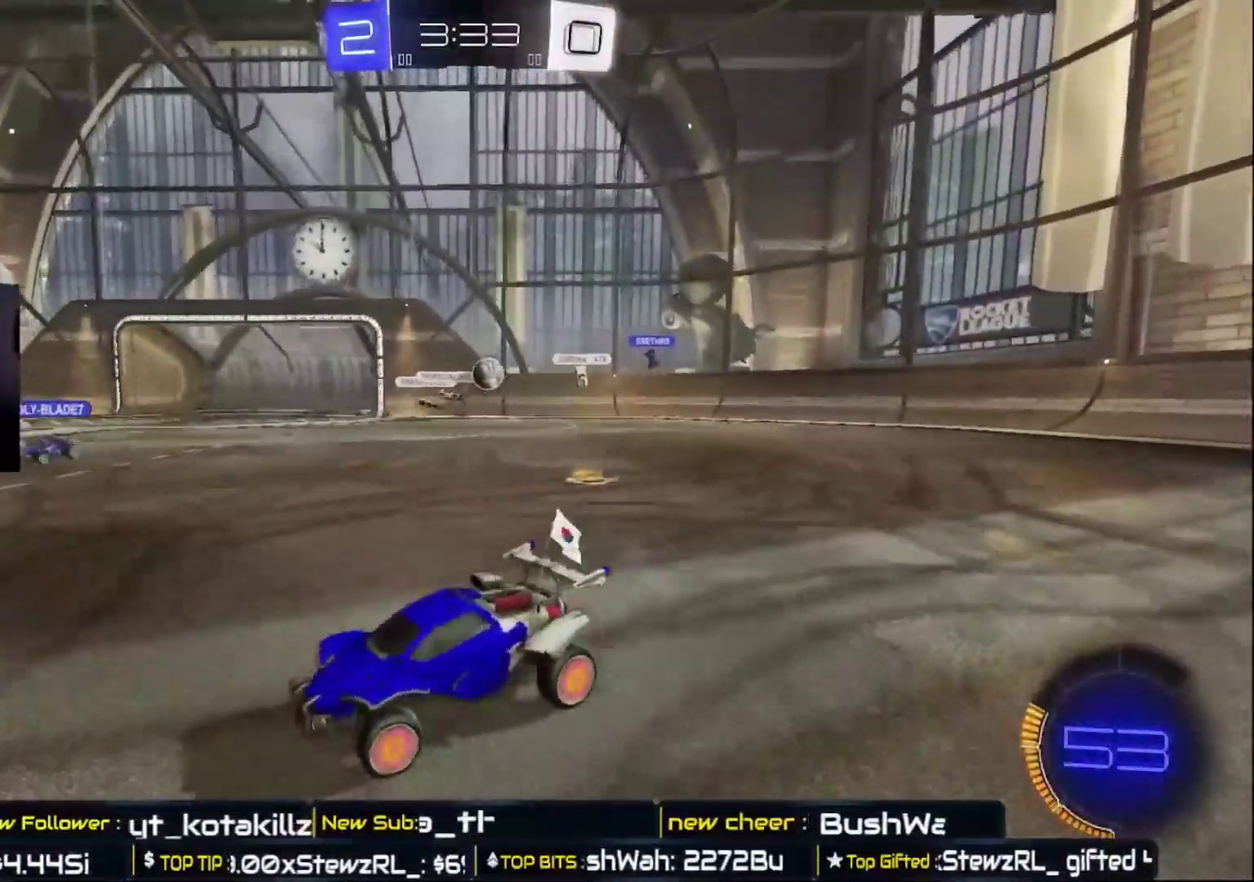
{"buttons": ["R2"], "left_stick": "left", "right_stick": "center", "events": [[50, "X", "up"], [183, "left_stick", "left"]]}
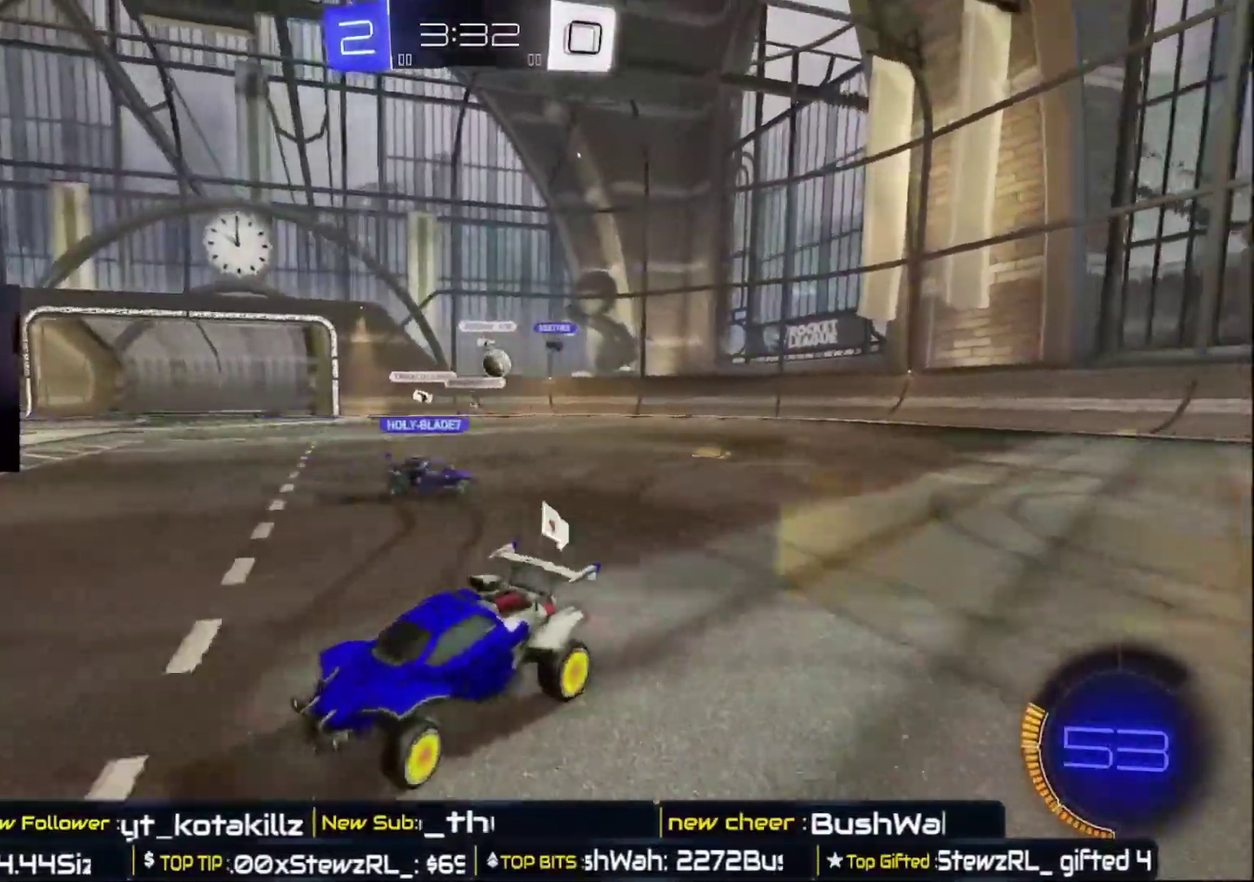
{"buttons": ["R2"], "left_stick": "left", "right_stick": "center", "events": [[300, "X", "down"], [433, "X", "up"]]}
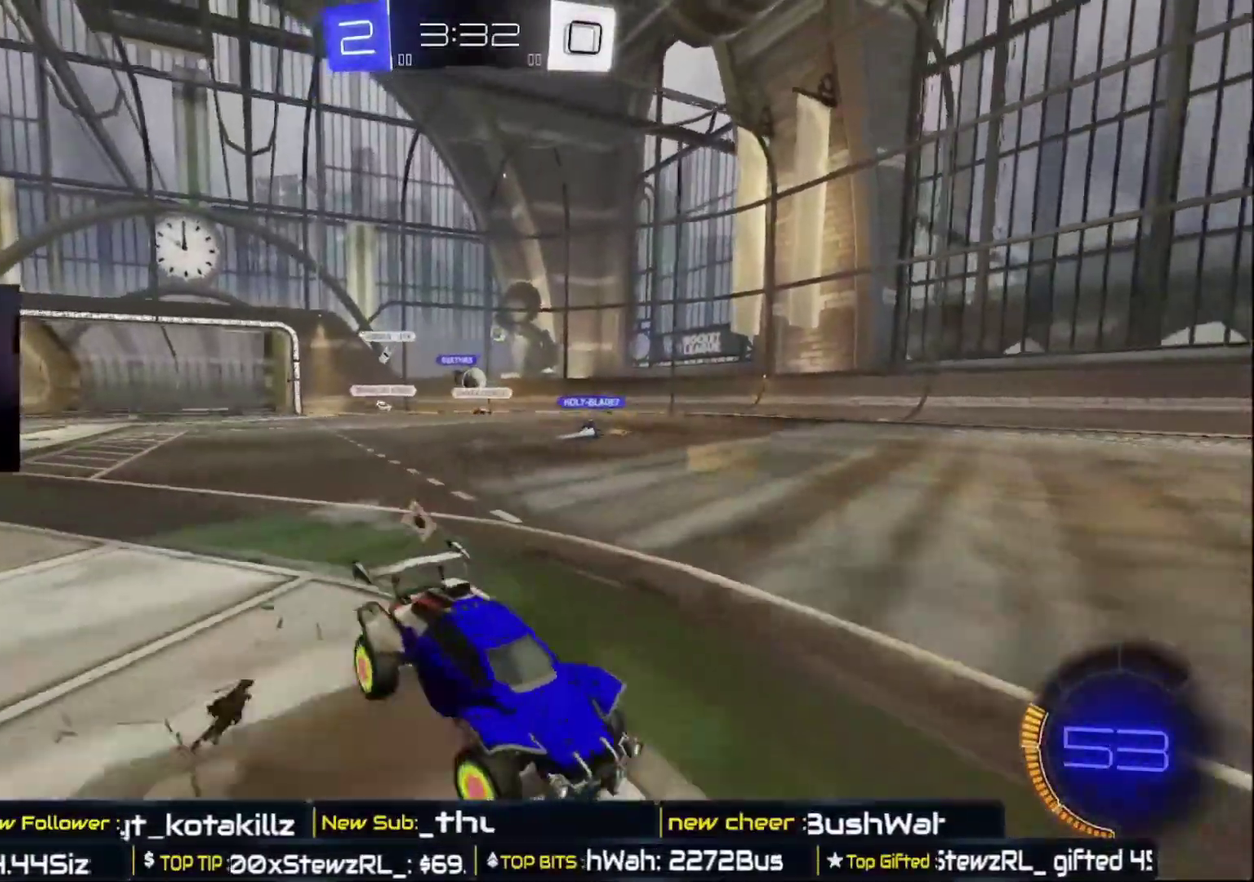
{"buttons": ["R2"], "left_stick": "left", "right_stick": "center", "events": []}
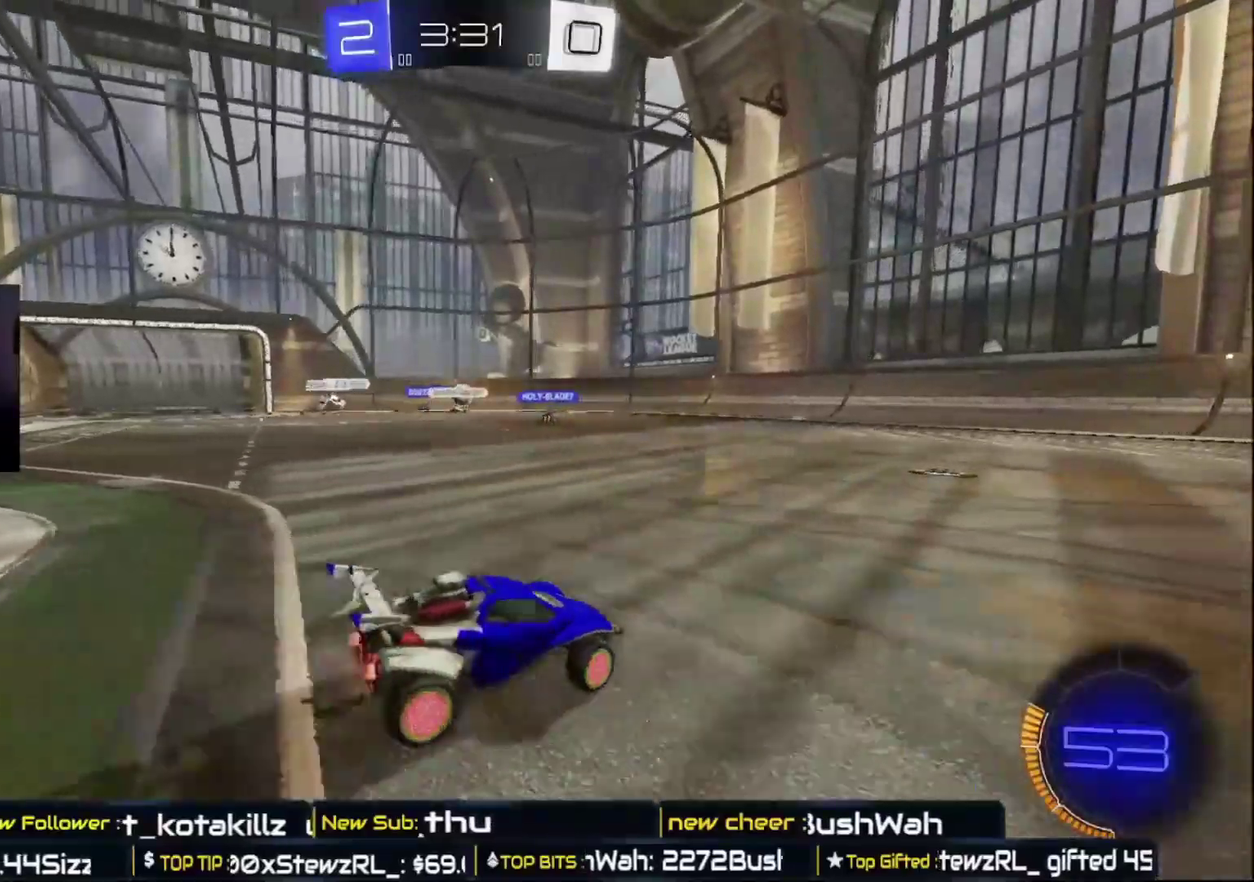
{"buttons": ["R2"], "left_stick": "up-left", "right_stick": "center"}
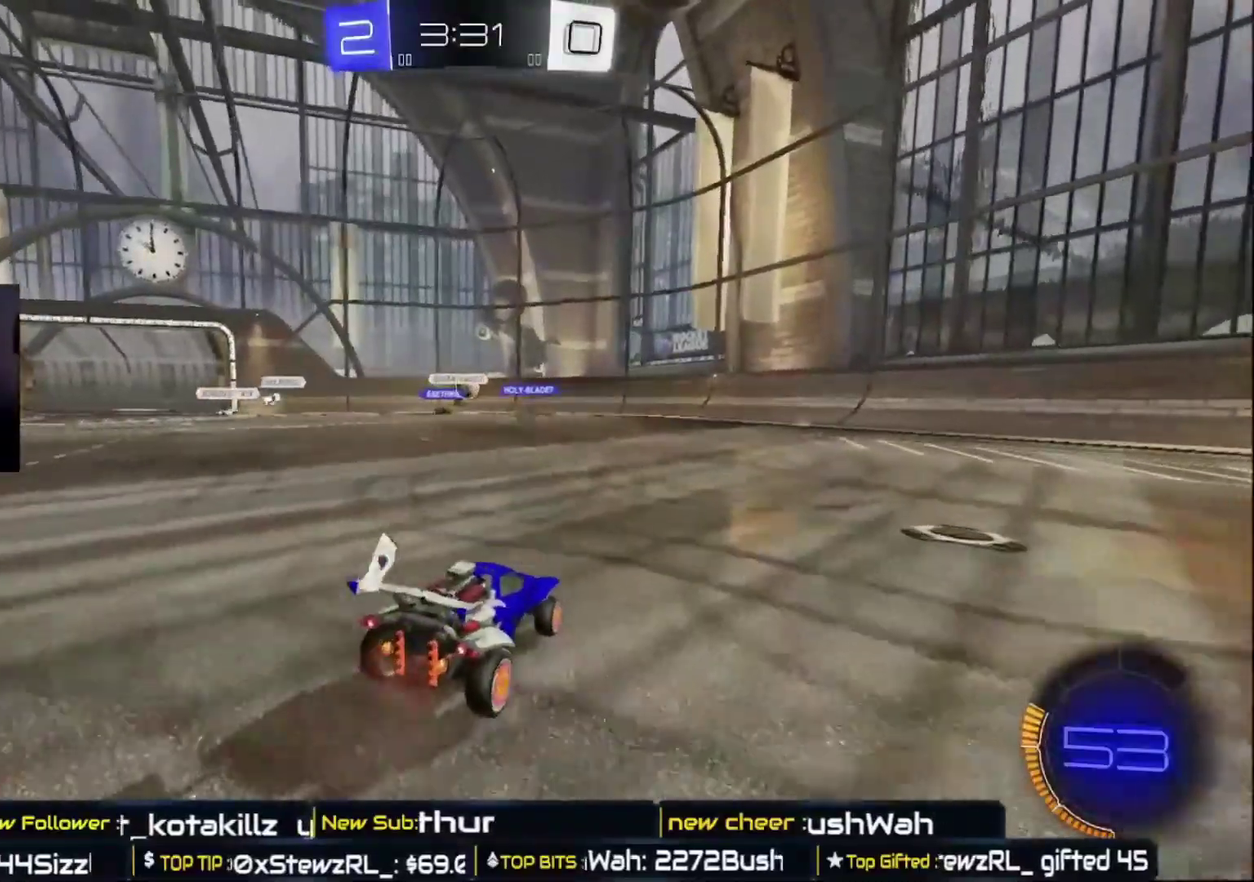
{"buttons": ["R2"], "left_stick": "center", "right_stick": "center"}
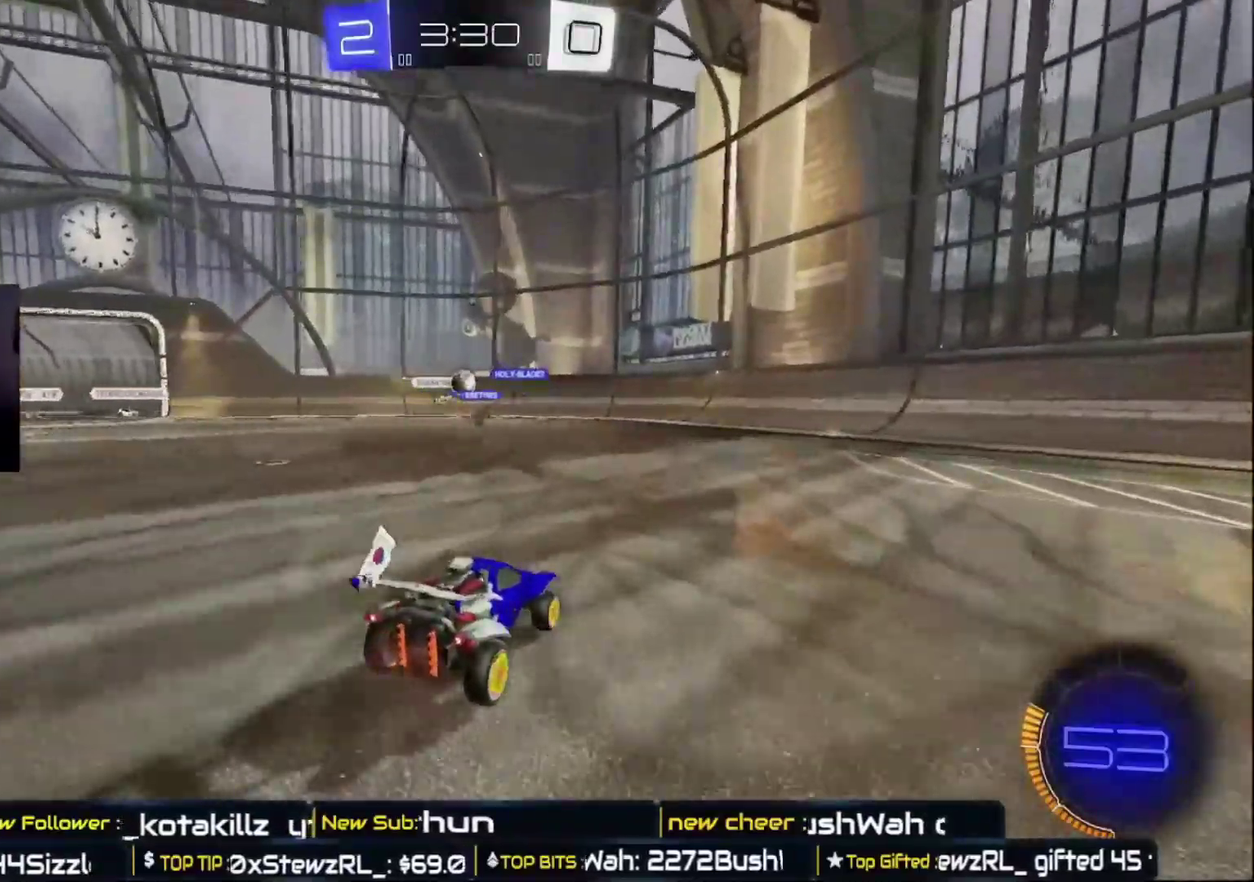
{"buttons": ["R2"], "left_stick": "center", "right_stick": "center", "events": [[50, "left_stick", "up-left"], [100, "left_stick", "left"], [333, "B", "down"], [333, "left_stick", "center"], [483, "B", "up"]]}
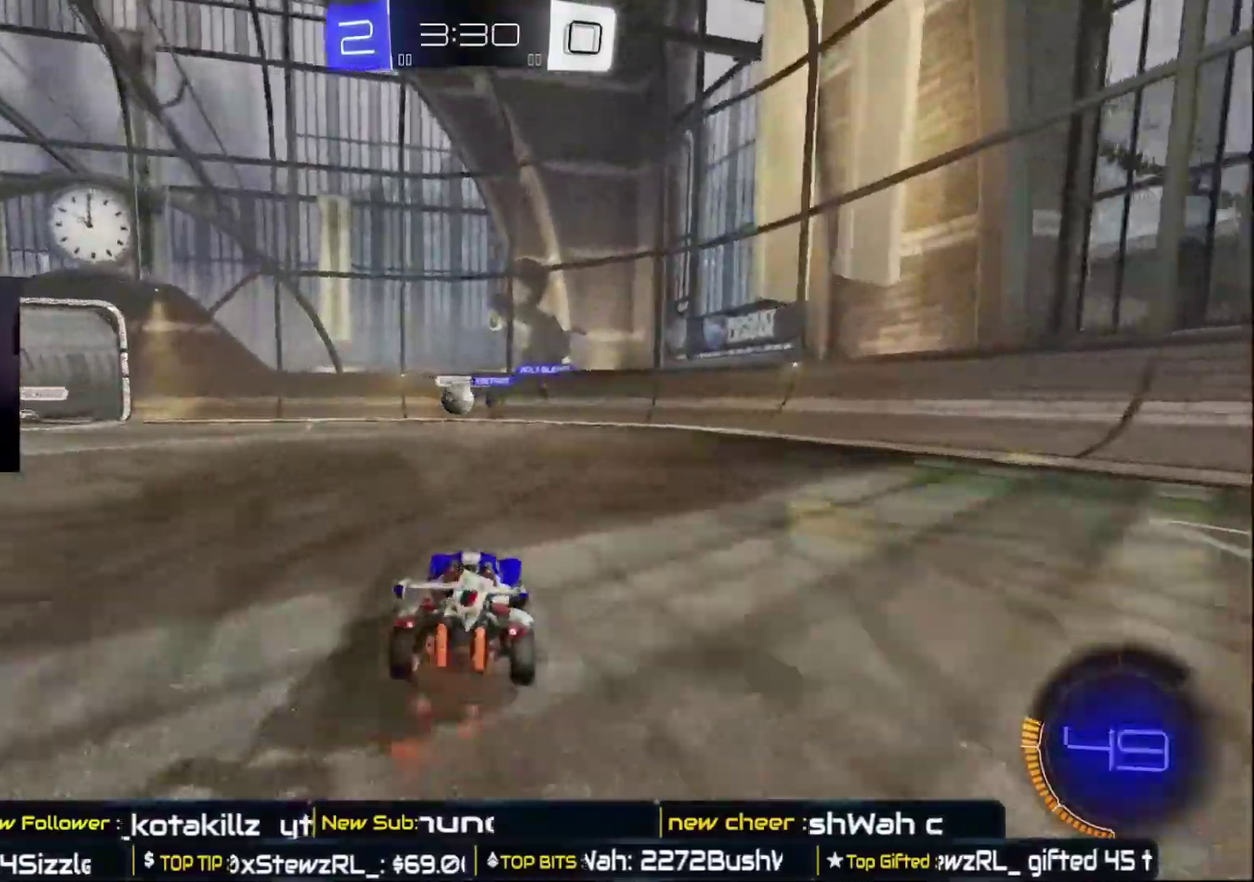
{"buttons": ["B", "R2"], "left_stick": "left", "right_stick": "center", "events": [[150, "left_stick", "right"], [283, "left_stick", "left"], [467, "B", "down"]]}
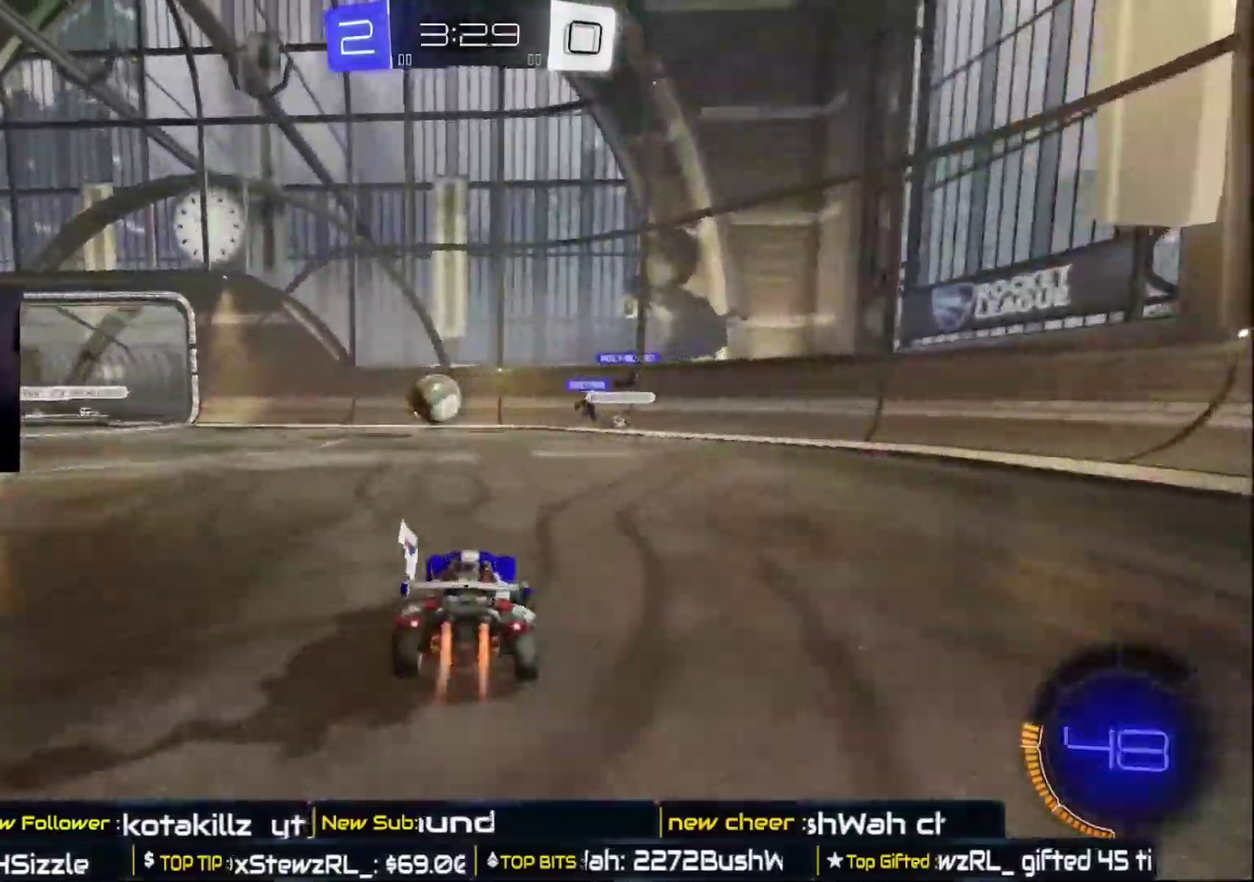
{"buttons": ["B", "R2"], "left_stick": "left", "right_stick": "center", "events": [[217, "left_stick", "center"], [317, "left_stick", "left"]]}
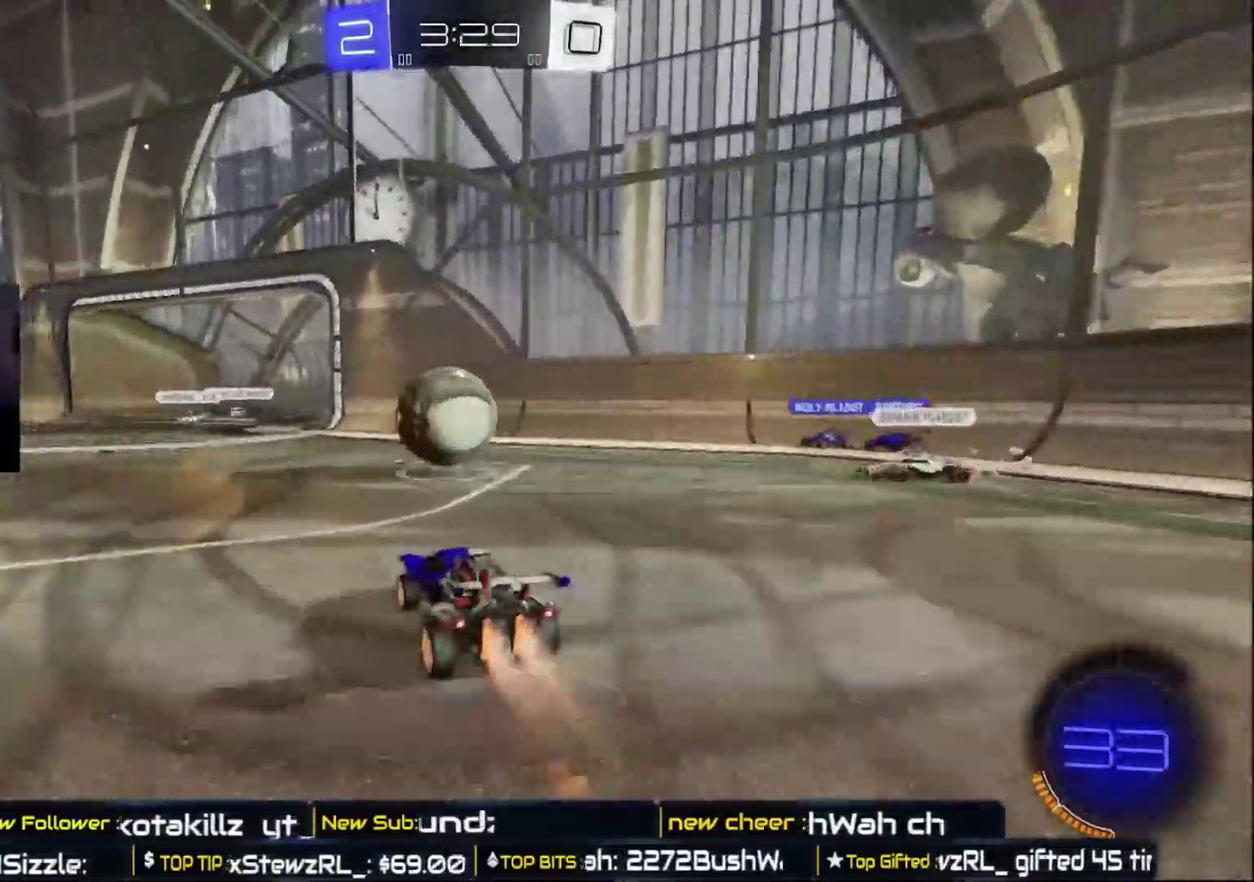
{"buttons": [], "left_stick": "left", "right_stick": "center", "events": [[33, "left_stick", "center"], [233, "B", "up"], [283, "R2", "up"], [283, "left_stick", "left"]]}
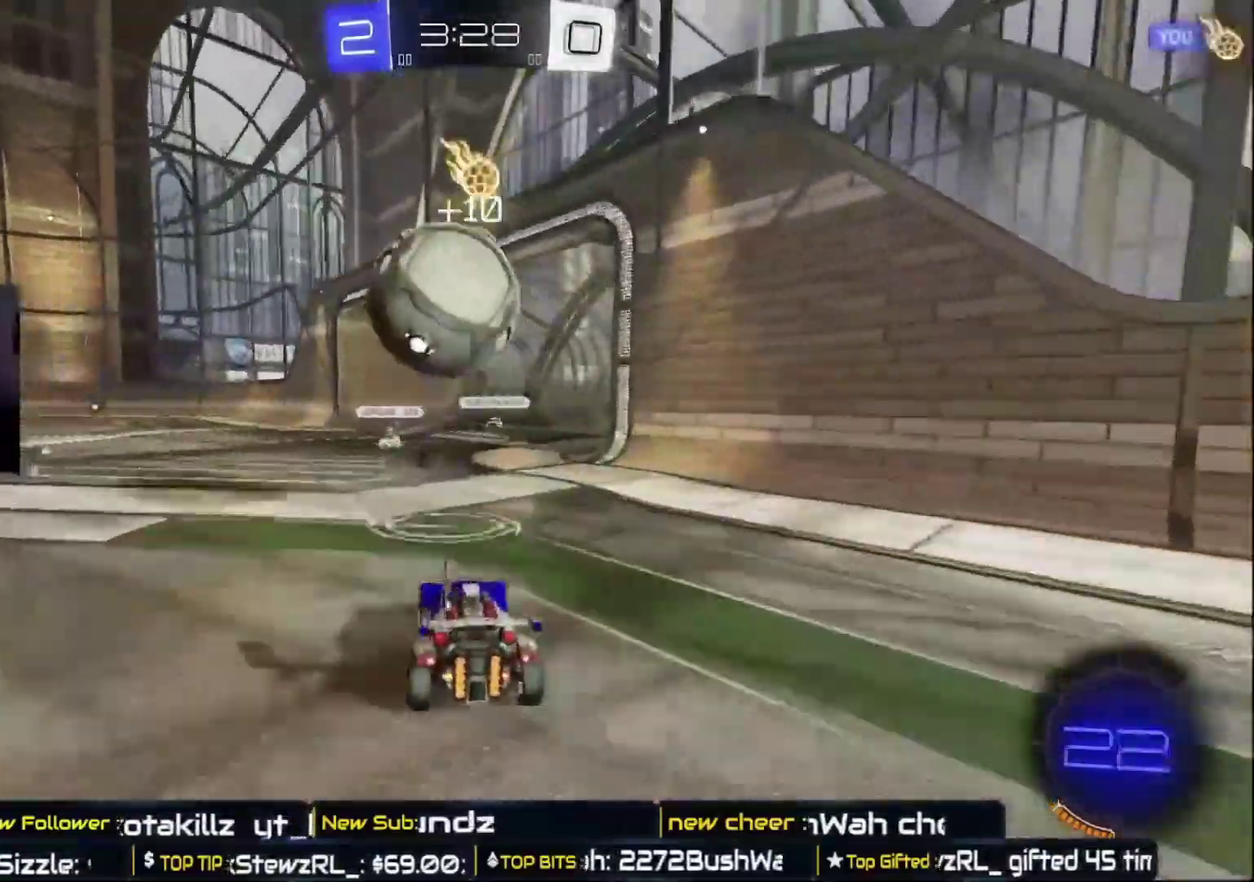
{"buttons": ["R2"], "left_stick": "center", "right_stick": "center", "events": [[183, "R2", "down"], [483, "left_stick", "center"]]}
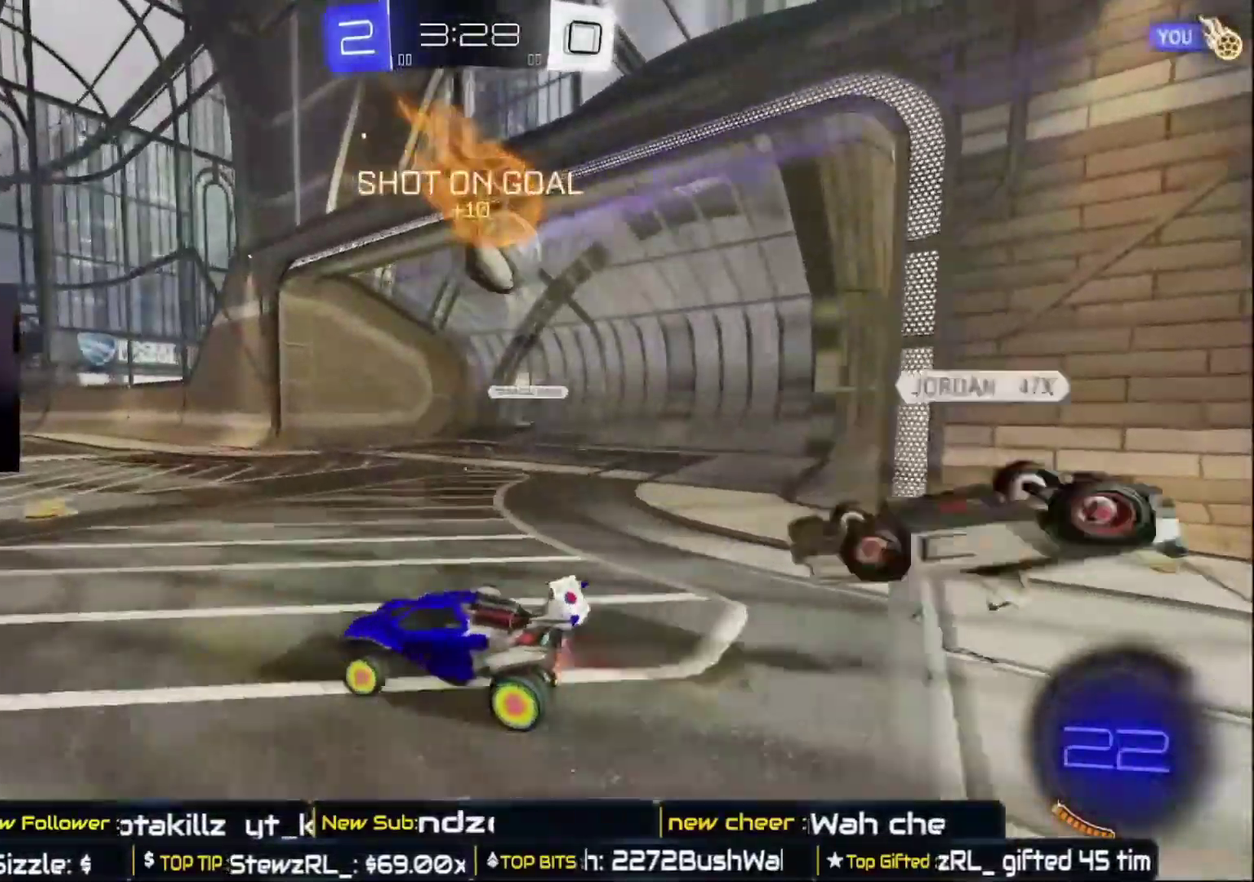
{"buttons": ["R2"], "left_stick": "center", "right_stick": "center", "events": []}
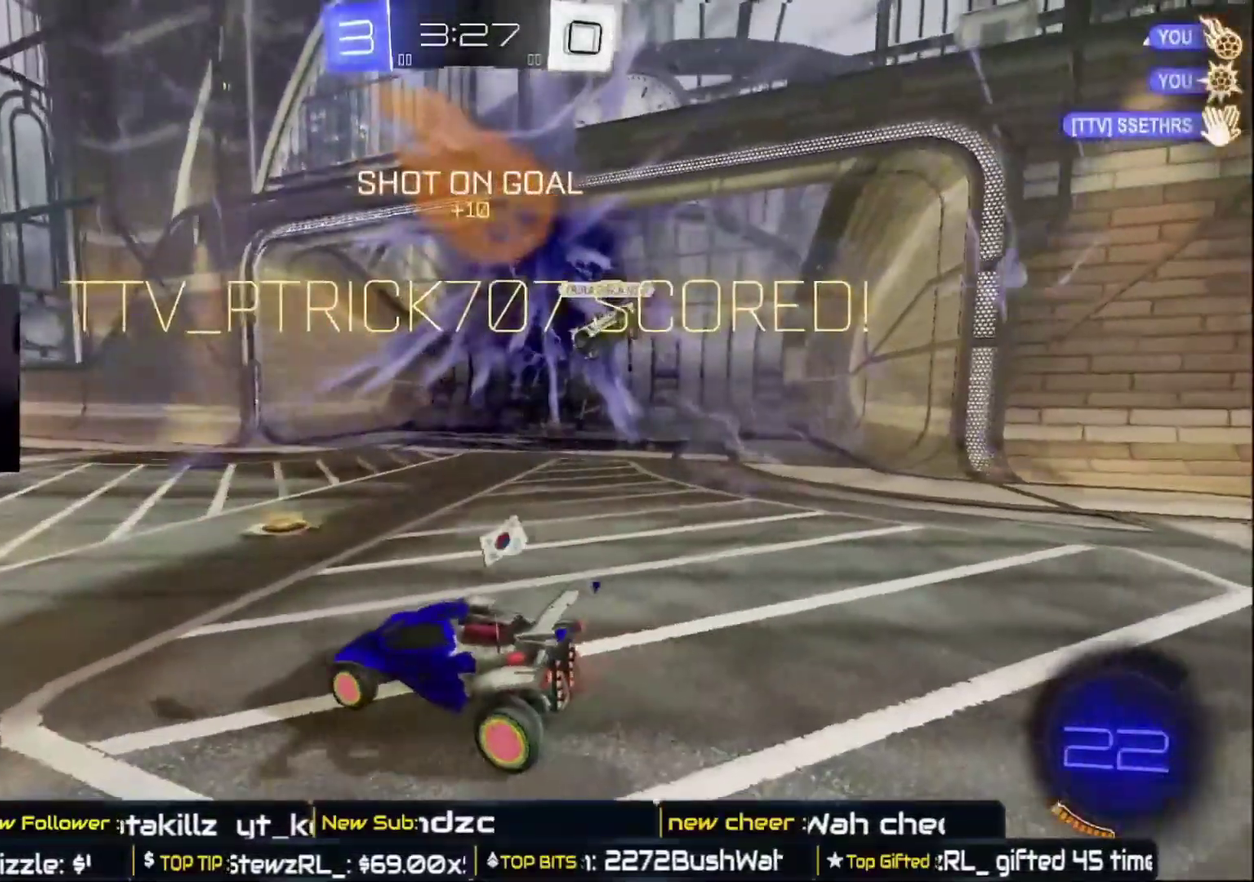
{"buttons": [], "left_stick": "center", "right_stick": "center", "events": [[33, "R2", "up"]]}